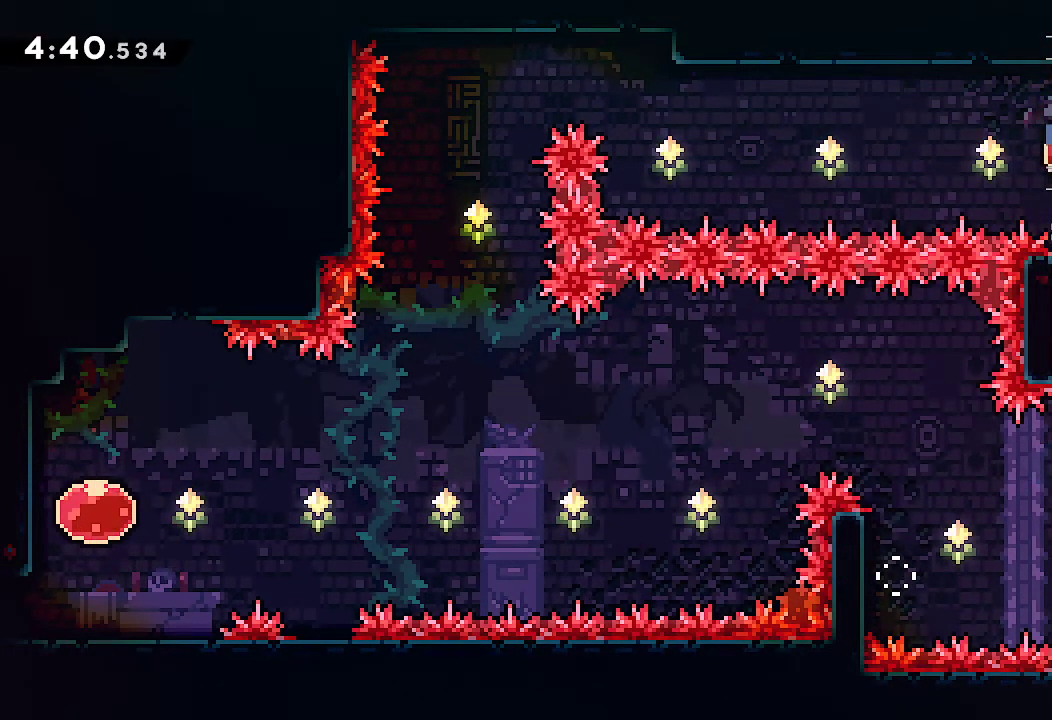
Gameplay with a controller (Xbox layout); each line is a JSON object with the inputs held at the frame after it. "events" lists button and stick changes between this image and that frame as [ms after this image, input, new state], when the widget could be followed in between. This overlay highlights the sticks when they move; stick clicks (L3) are not distinguishable. Not read: HOME L1 L3 R3 SELECT START X.
{"buttons": ["R2"], "left_stick": "up-left", "right_stick": "center", "events": [[83, "L2", "up"], [383, "left_stick", "up-left"], [417, "R2", "down"]]}
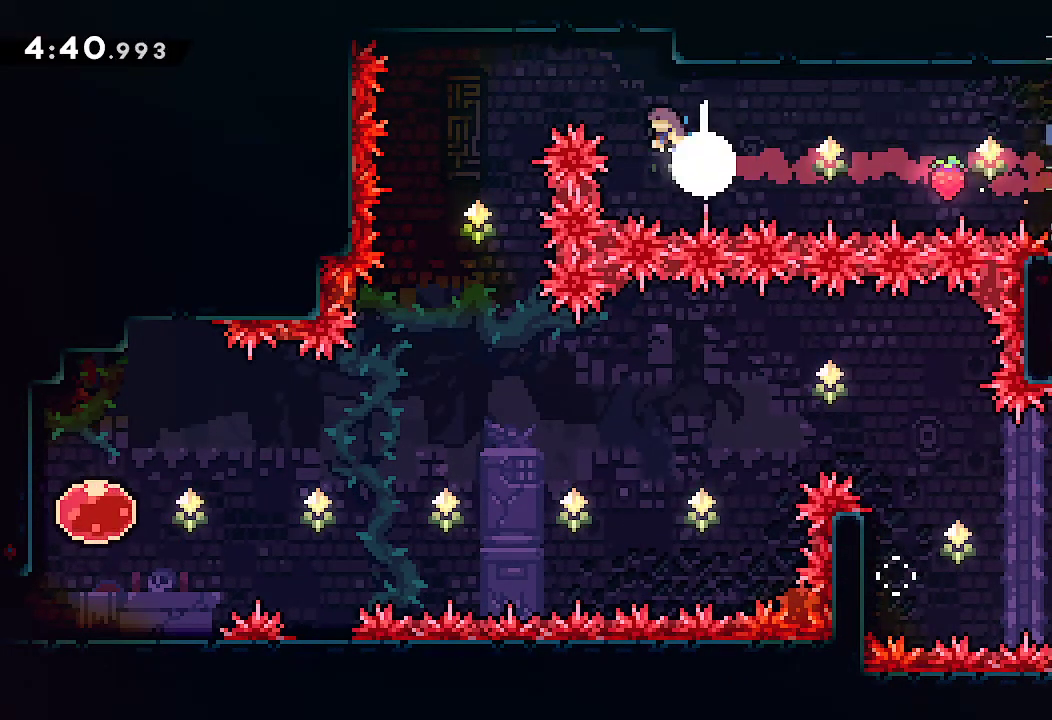
{"buttons": [], "left_stick": "center", "right_stick": "center", "events": [[33, "R2", "up"], [317, "left_stick", "center"]]}
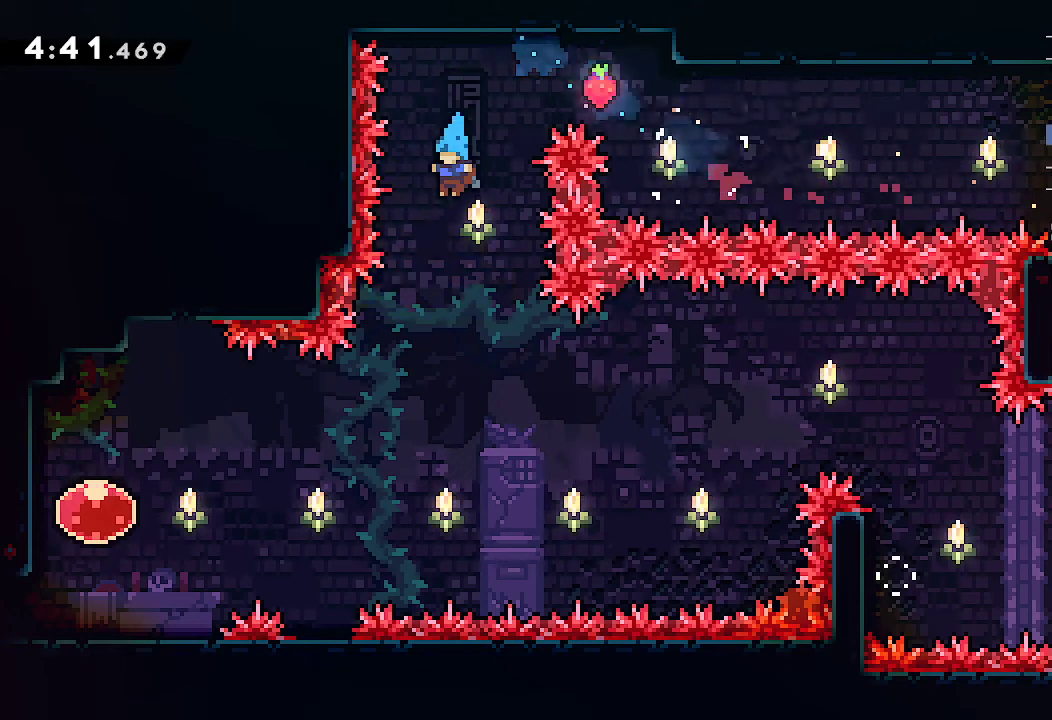
{"buttons": [], "left_stick": "center", "right_stick": "center", "events": [[50, "left_stick", "left"], [433, "left_stick", "center"]]}
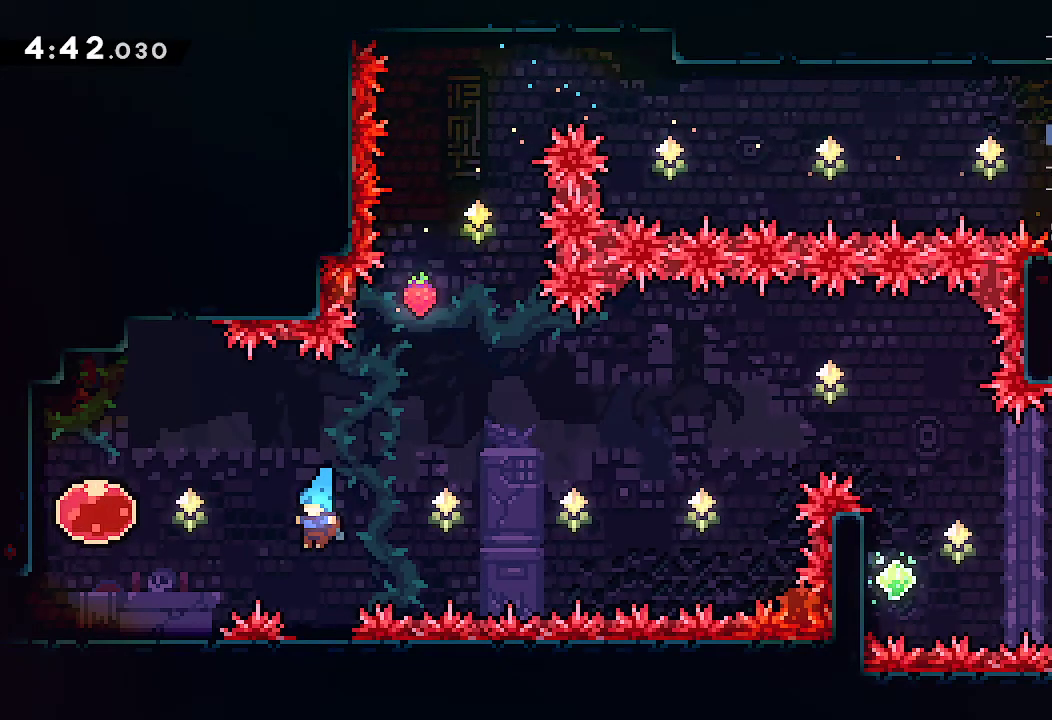
{"buttons": [], "left_stick": "left", "right_stick": "center", "events": [[217, "left_stick", "left"], [250, "A", "down"], [350, "A", "up"]]}